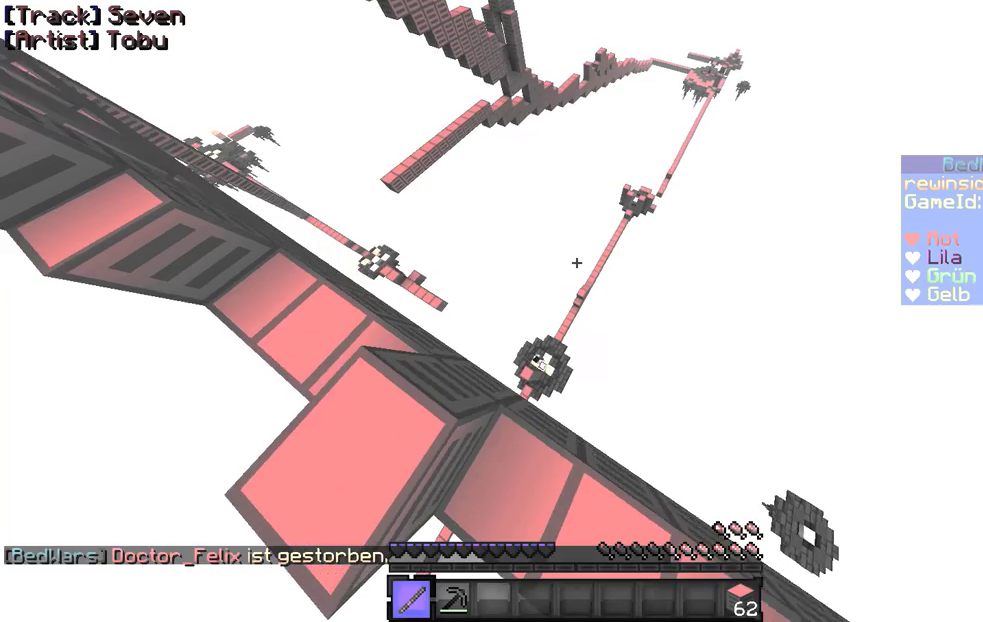
Gameplay with keyboard and mouse; each line is a JSON object with the keys and mouse buttons held at the frame after it. "events" lists presses ("down") and releases ("up") of "a", "d", "s", "w", "mouse_left" and "mouse_right" between this image and that frame as [ms after this image, input, new state], when the widget could be followed in between. "mouse_left", "mouse_right" = the "left", "right" buttons of the "mouse" list. No other keys are recorded. Fast repeated clicks can show as one long hold. Mouse movement is not recorded.
{"keys": ["d", "w"], "mouse": [], "events": []}
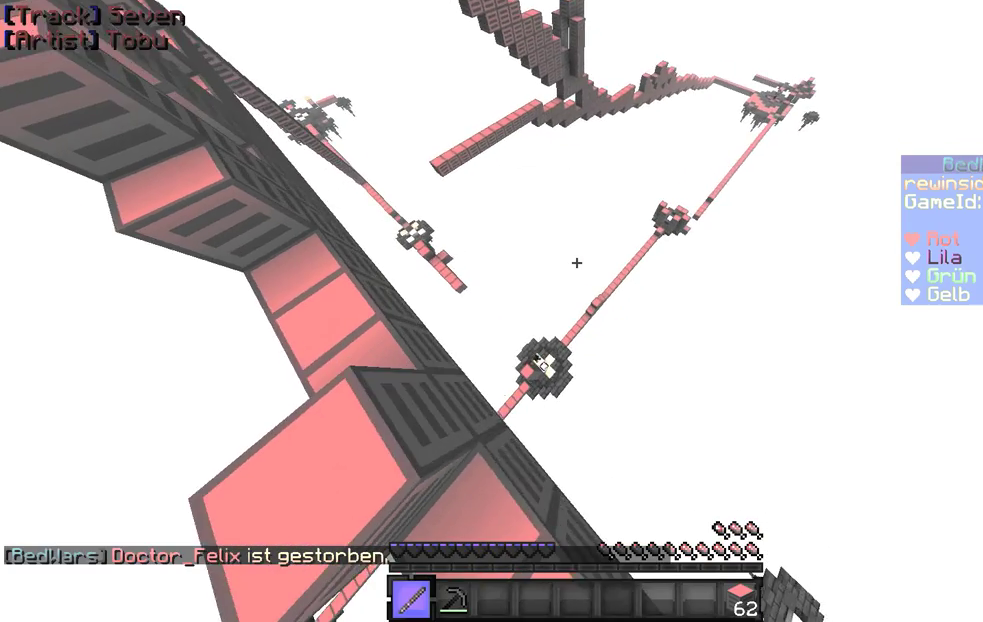
{"keys": ["d", "w"], "mouse": [], "events": []}
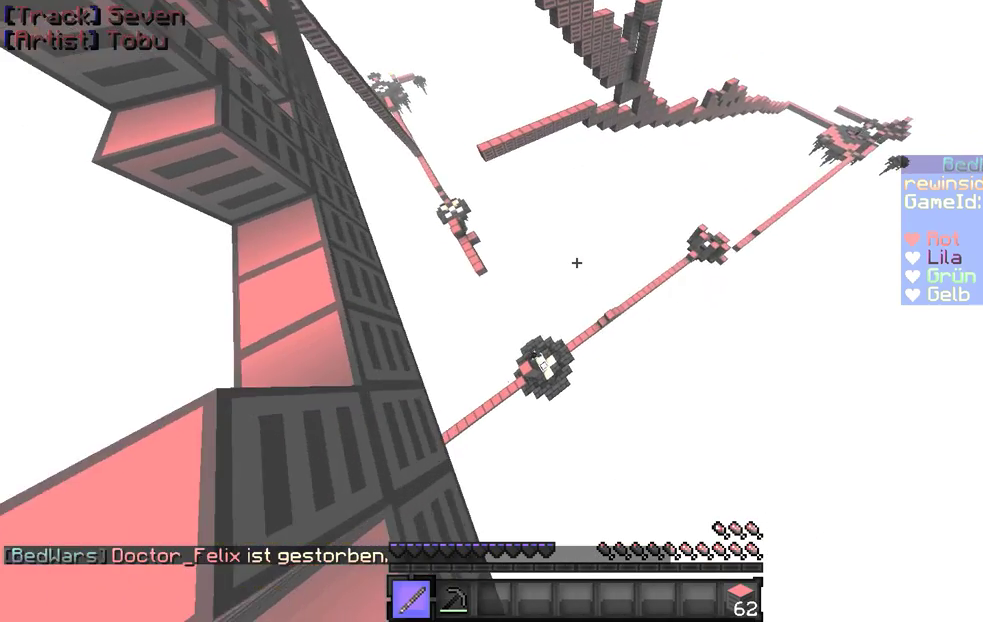
{"keys": ["a"], "mouse": [], "events": [[200, "d", "up"], [200, "w", "up"], [333, "a", "down"]]}
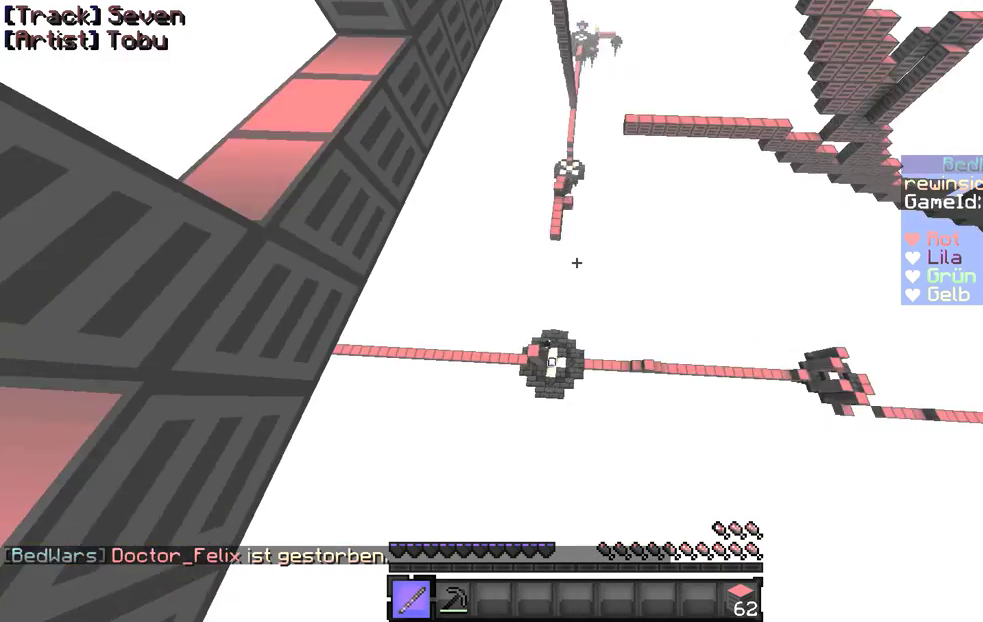
{"keys": ["a", "w"], "mouse": [], "events": [[500, "w", "down"]]}
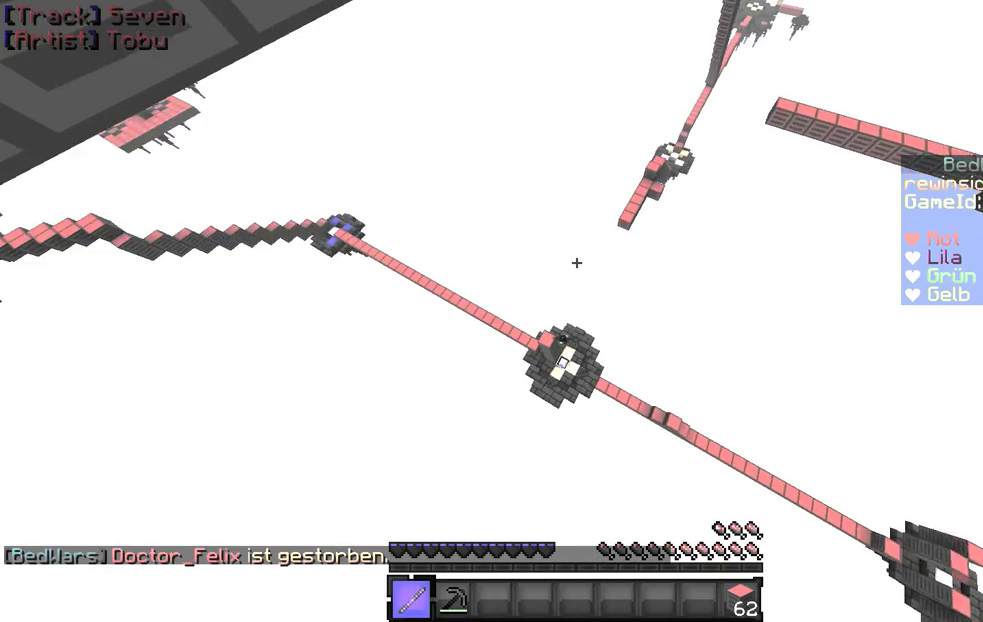
{"keys": ["a", "w"], "mouse": [], "events": []}
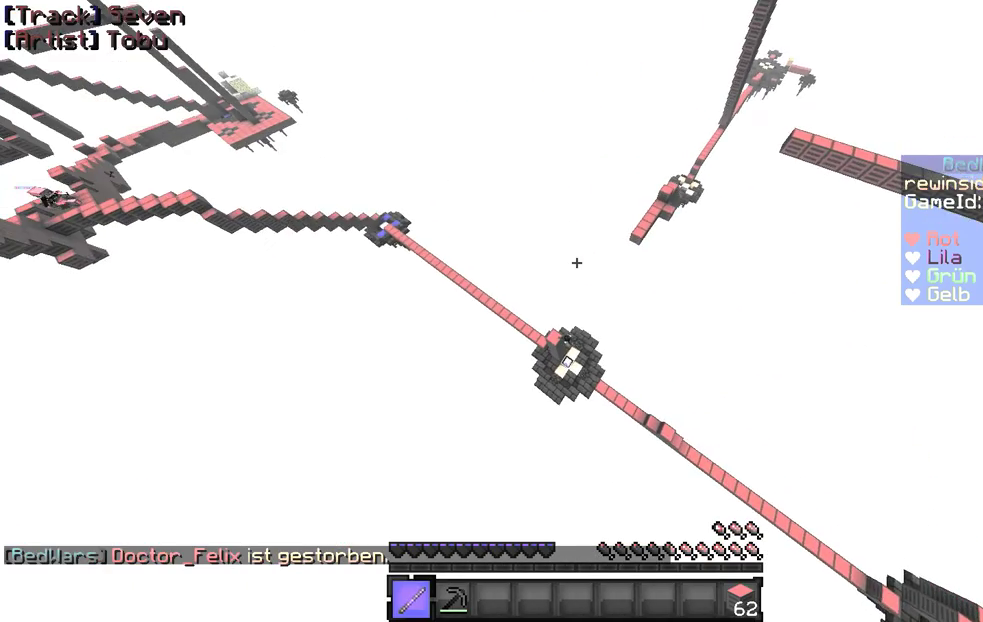
{"keys": ["a", "w"], "mouse": [], "events": []}
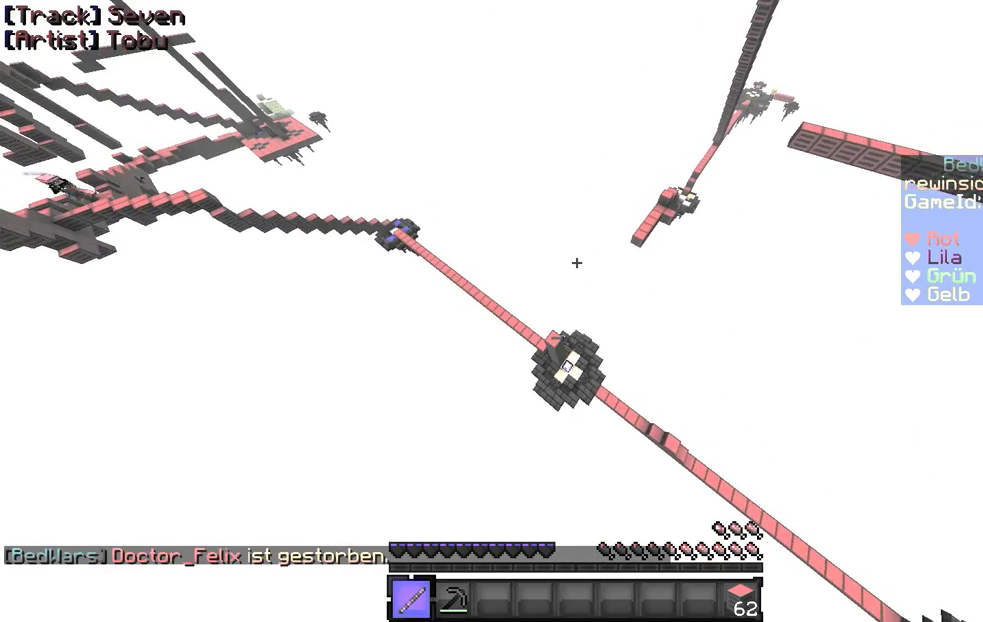
{"keys": ["a", "w"], "mouse": [], "events": []}
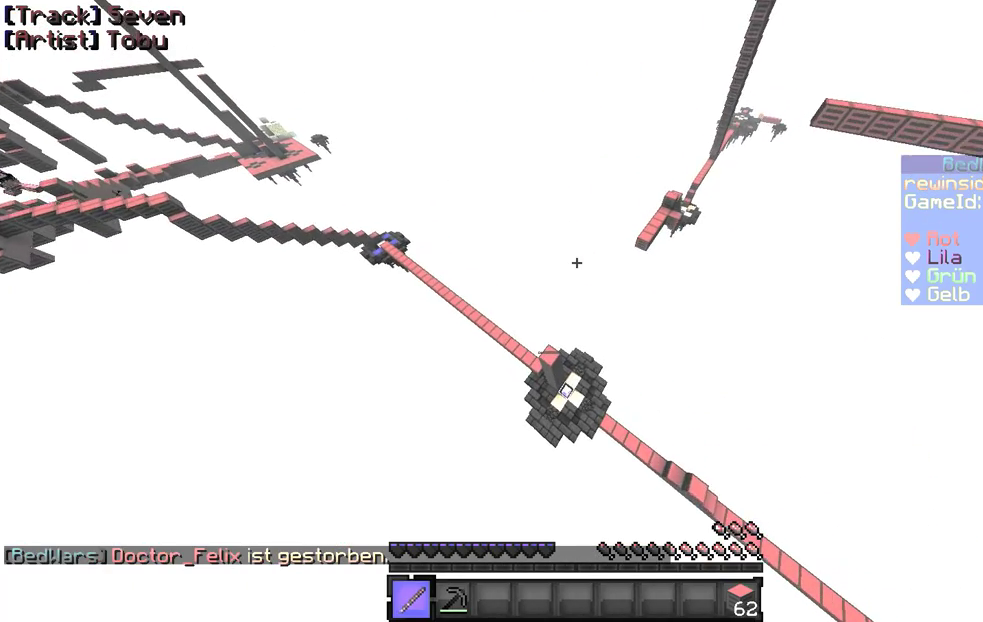
{"keys": ["w"], "mouse": [], "events": [[100, "a", "up"]]}
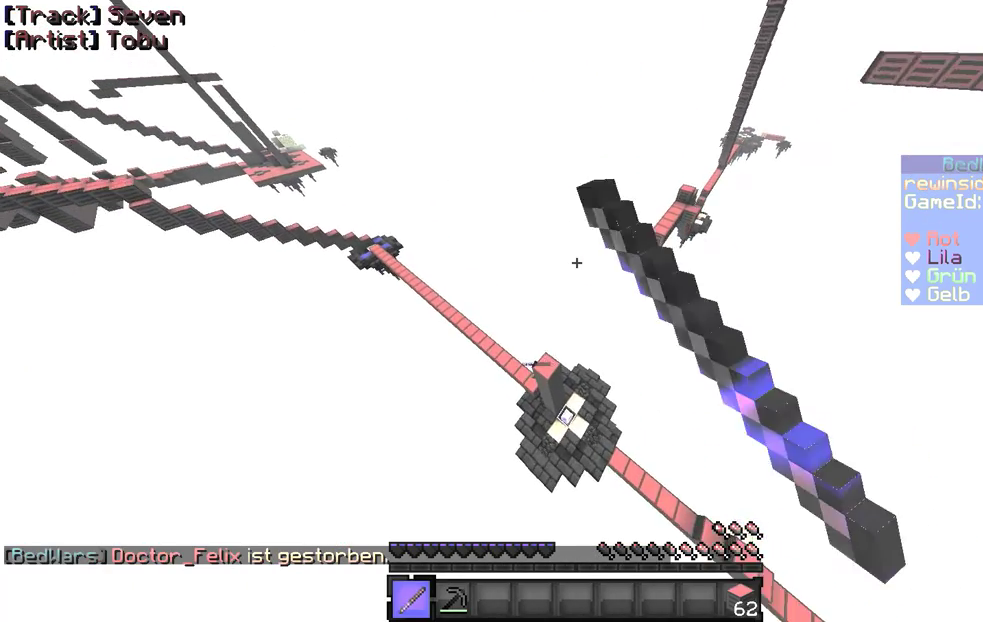
{"keys": ["w"], "mouse": ["left", "right"], "events": [[400, "mouse_left", "down"], [400, "mouse_right", "down"]]}
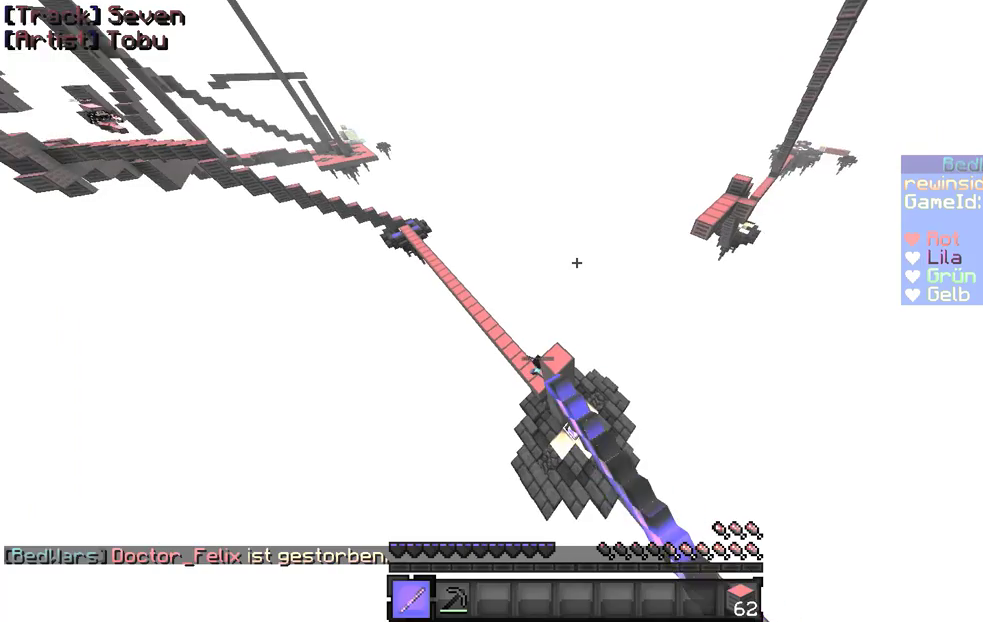
{"keys": ["a", "w"], "mouse": [], "events": [[300, "a", "down"], [300, "mouse_left", "up"], [433, "mouse_right", "up"]]}
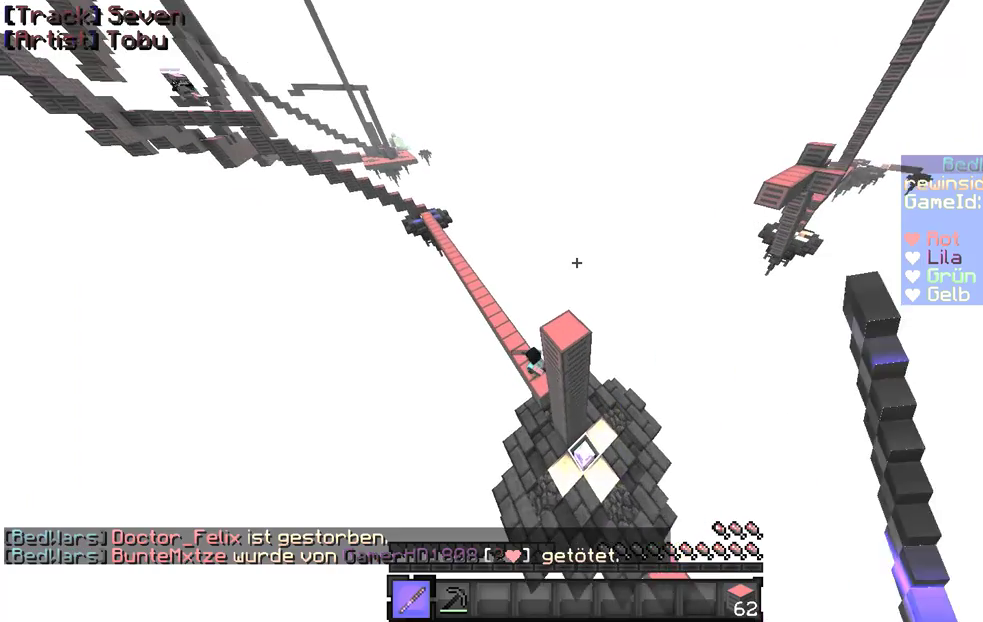
{"keys": ["a", "w"], "mouse": ["right"], "events": [[200, "mouse_right", "down"]]}
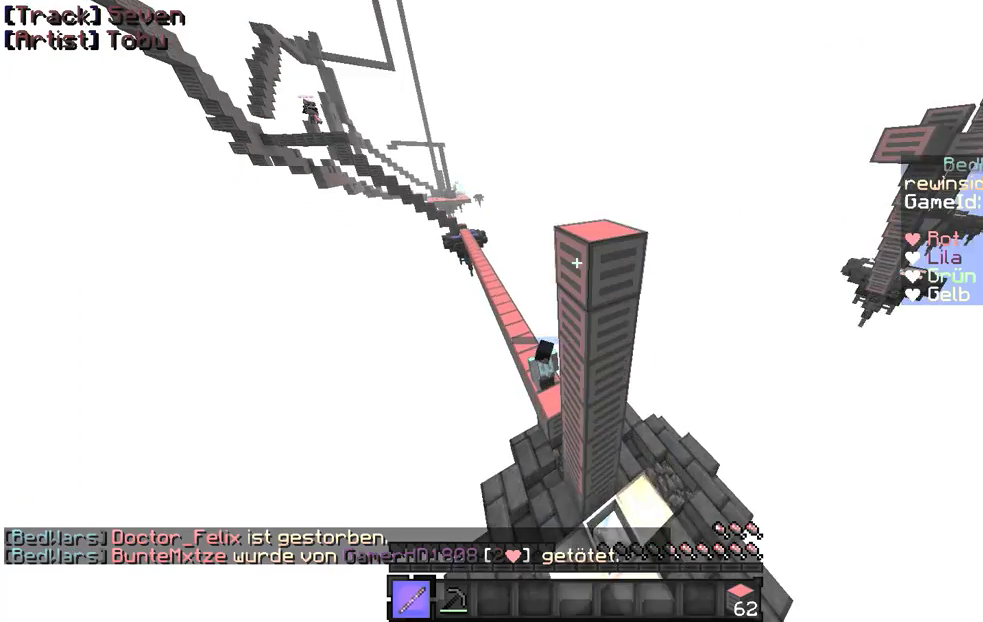
{"keys": ["a", "w"], "mouse": ["right"], "events": [[100, "mouse_left", "down"], [500, "mouse_left", "up"]]}
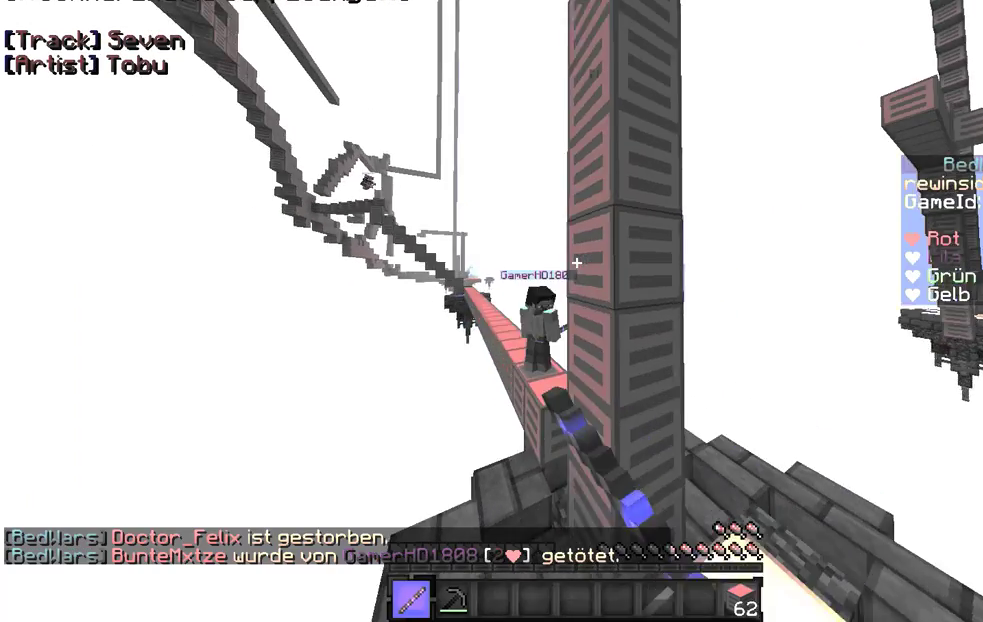
{"keys": ["a", "w"], "mouse": ["left", "right"], "events": [[400, "mouse_left", "down"]]}